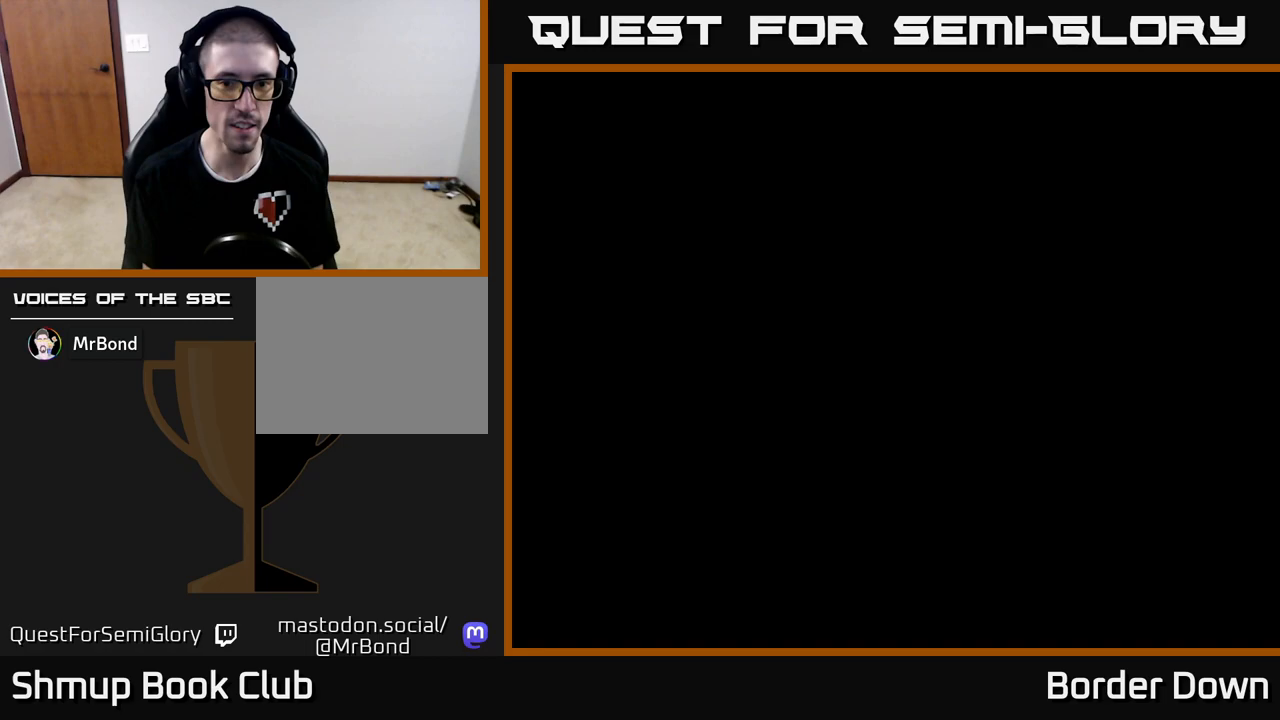
Gameplay with a controller (Xbox layout); each line is a JSON object with the inputs held at the frame after it. "events" lists button and stick changes between this image and that frame as [ms after this image, input, new state], when the widget could be followed in between.
{"buttons": [], "left_stick": "center", "right_stick": "center", "events": []}
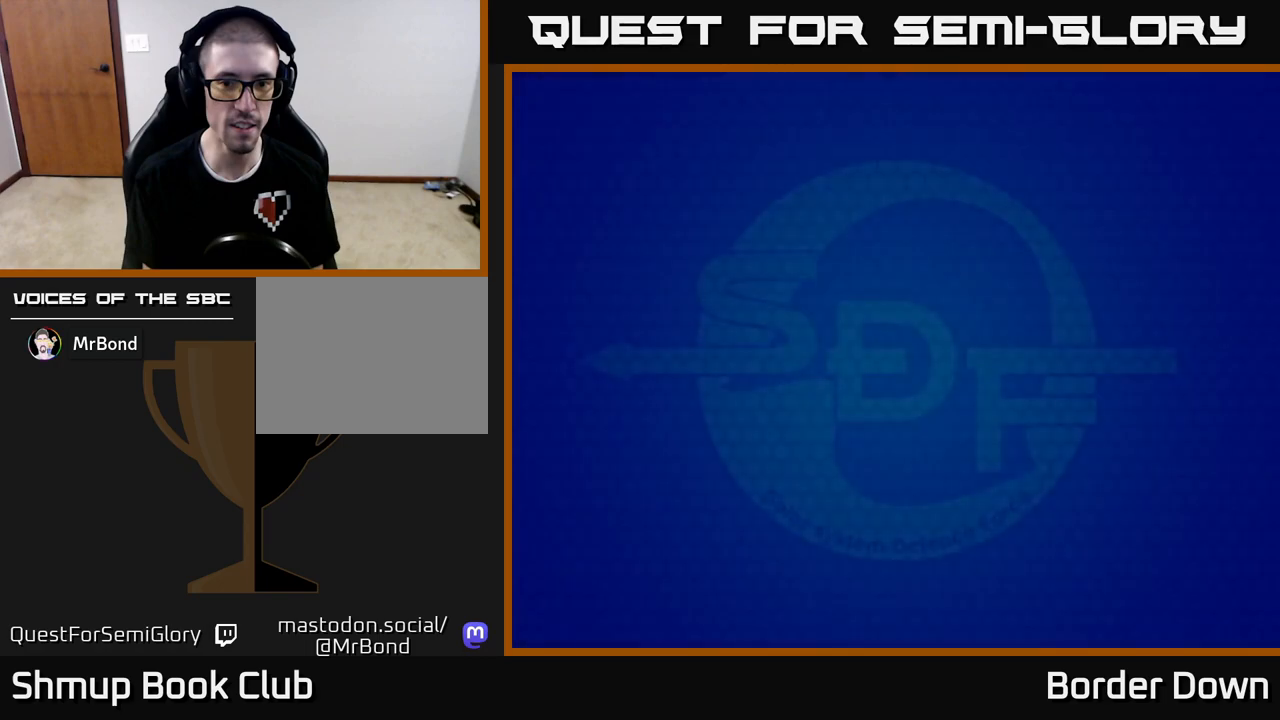
{"buttons": [], "left_stick": "center", "right_stick": "center", "events": []}
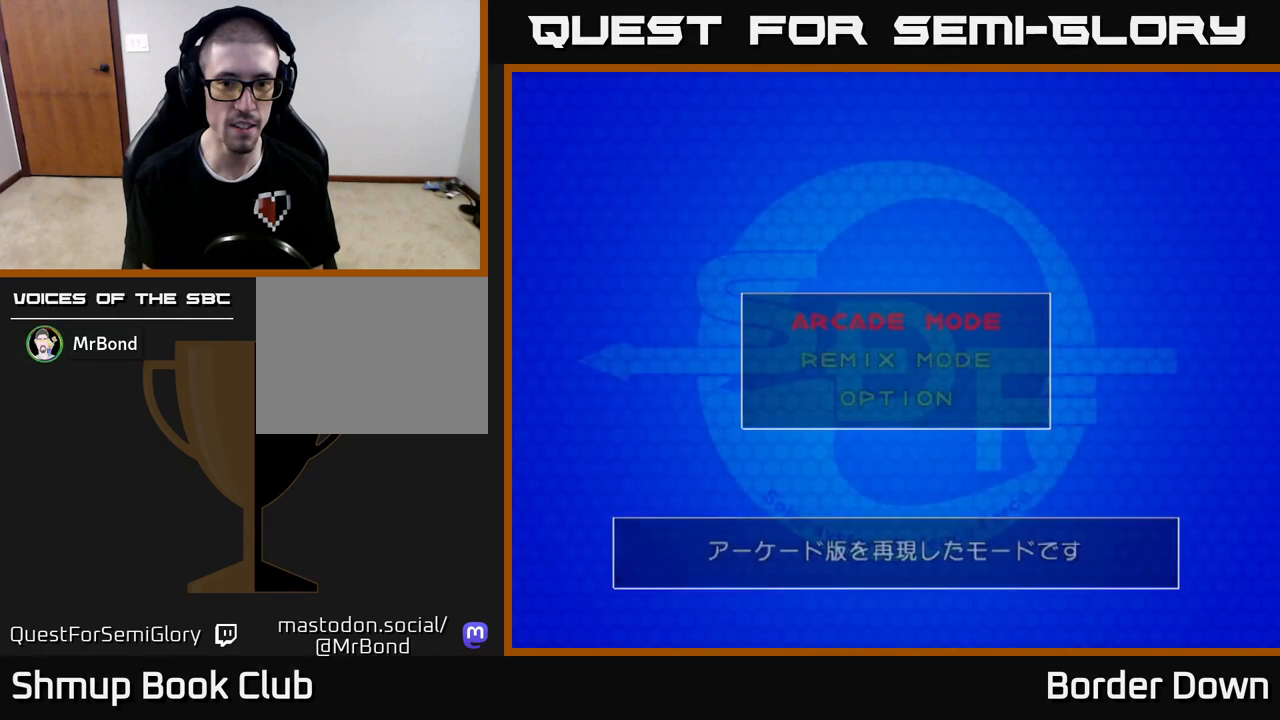
{"buttons": ["START"], "left_stick": "center", "right_stick": "center", "events": [[417, "START", "down"]]}
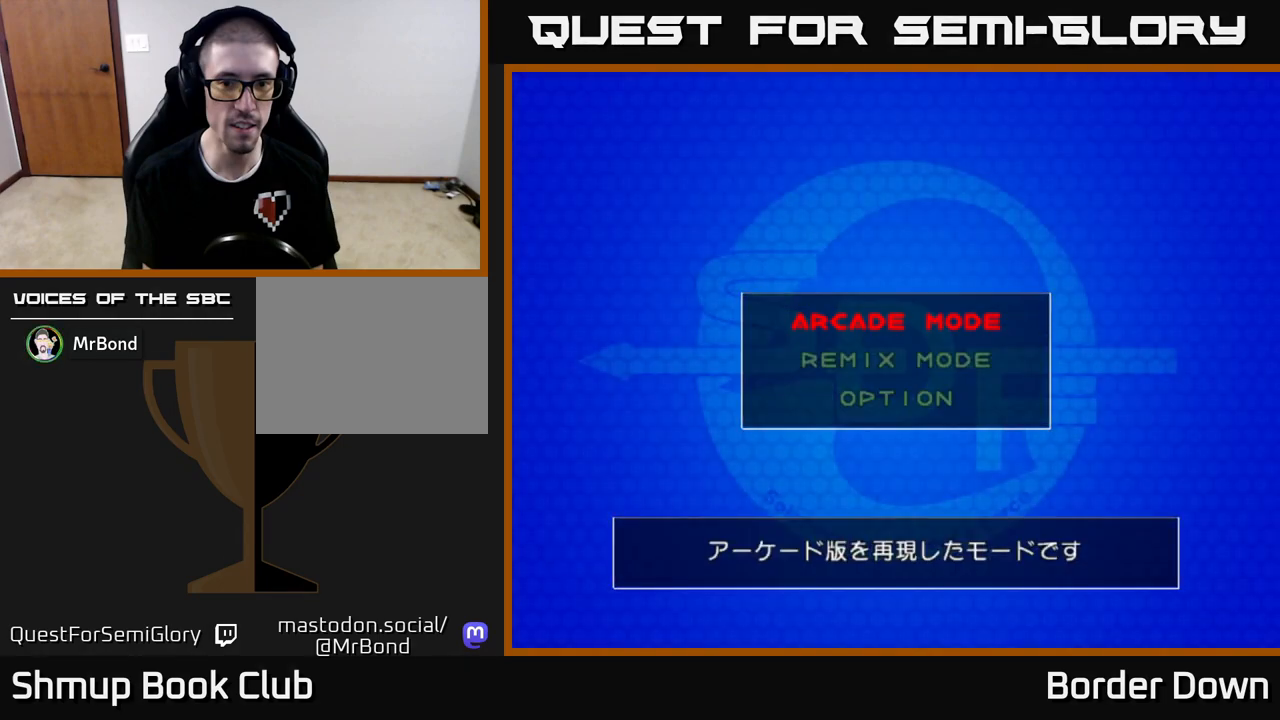
{"buttons": [], "left_stick": "center", "right_stick": "center", "events": [[67, "START", "up"], [283, "A", "down"], [383, "A", "up"]]}
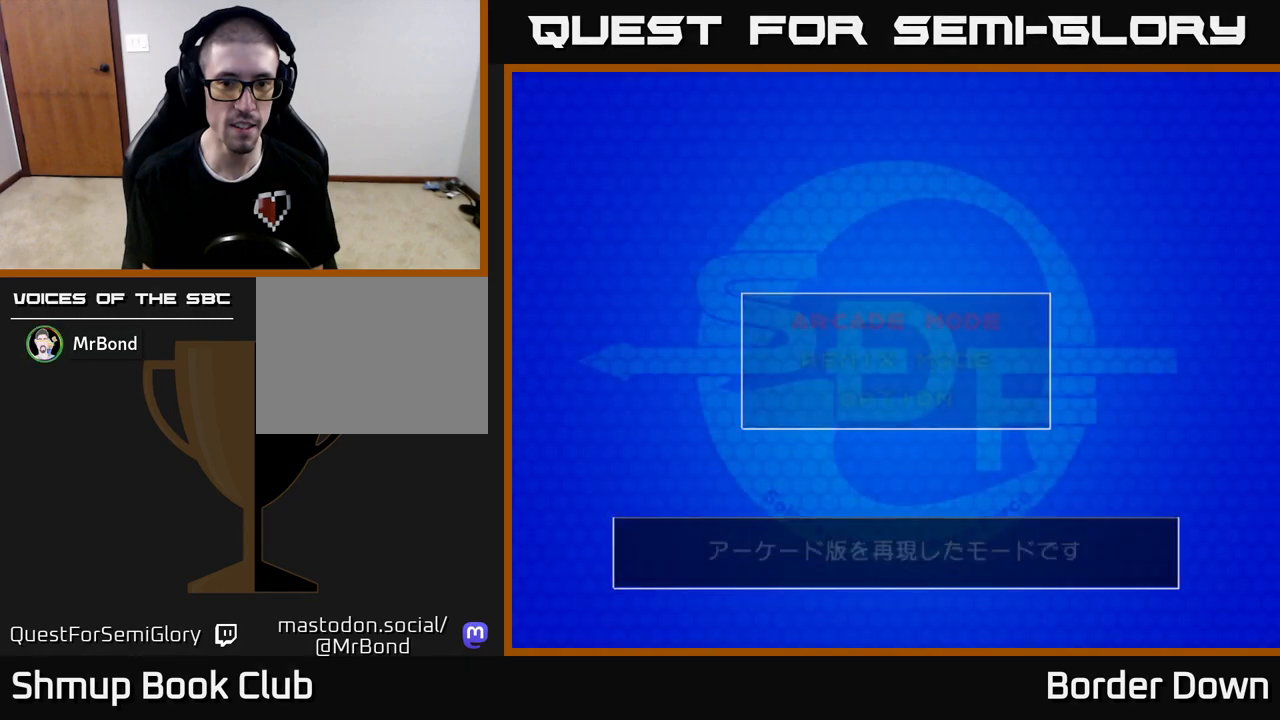
{"buttons": [], "left_stick": "center", "right_stick": "center", "events": []}
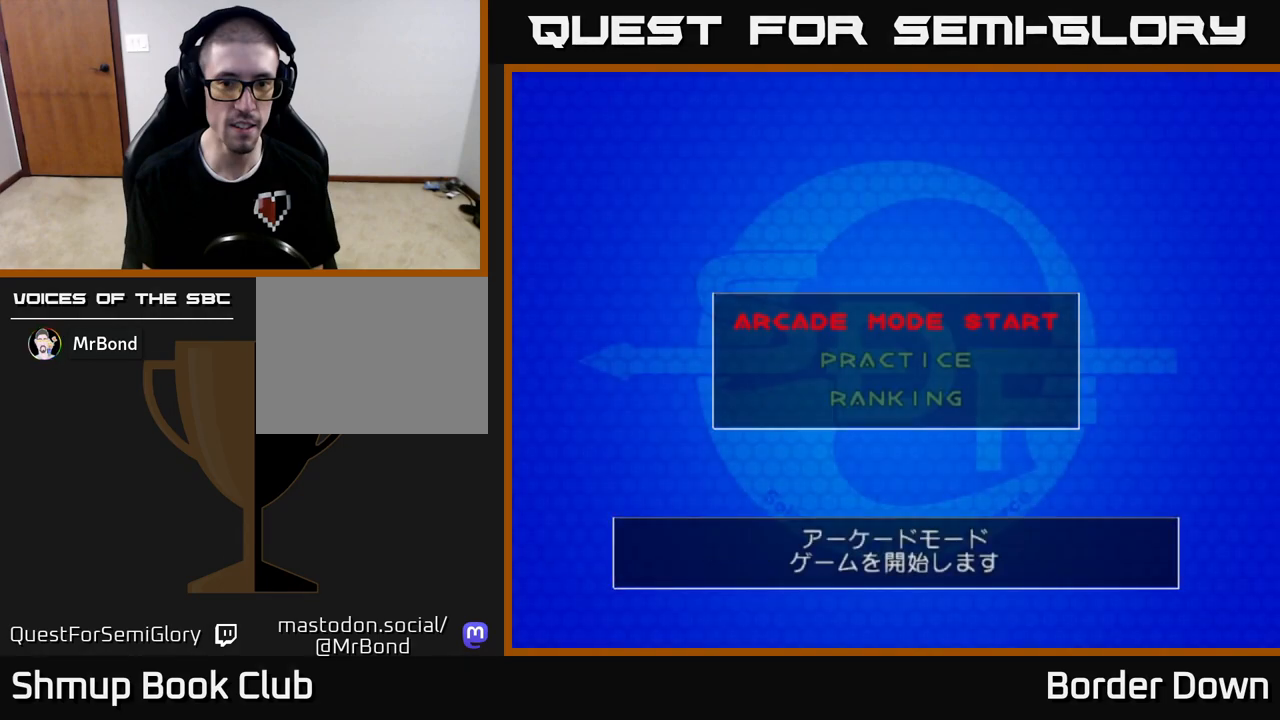
{"buttons": [], "left_stick": "center", "right_stick": "center", "events": [[283, "A", "down"], [467, "A", "up"]]}
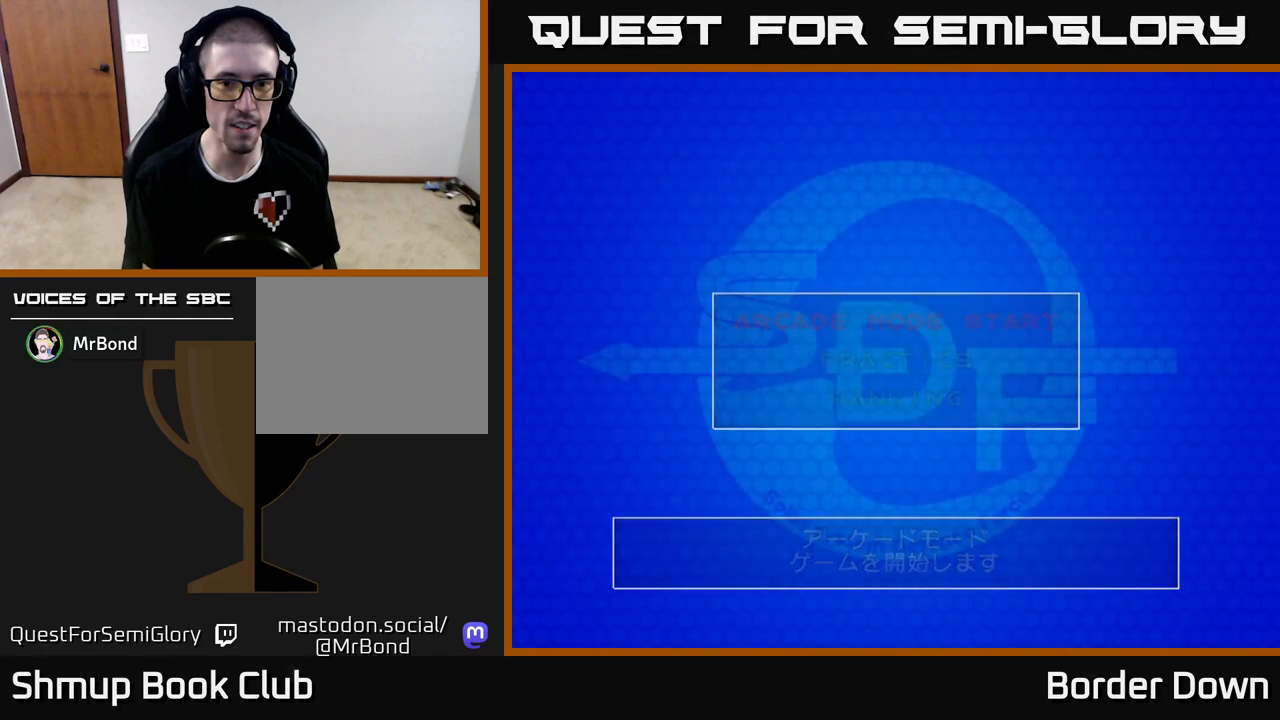
{"buttons": [], "left_stick": "center", "right_stick": "center", "events": []}
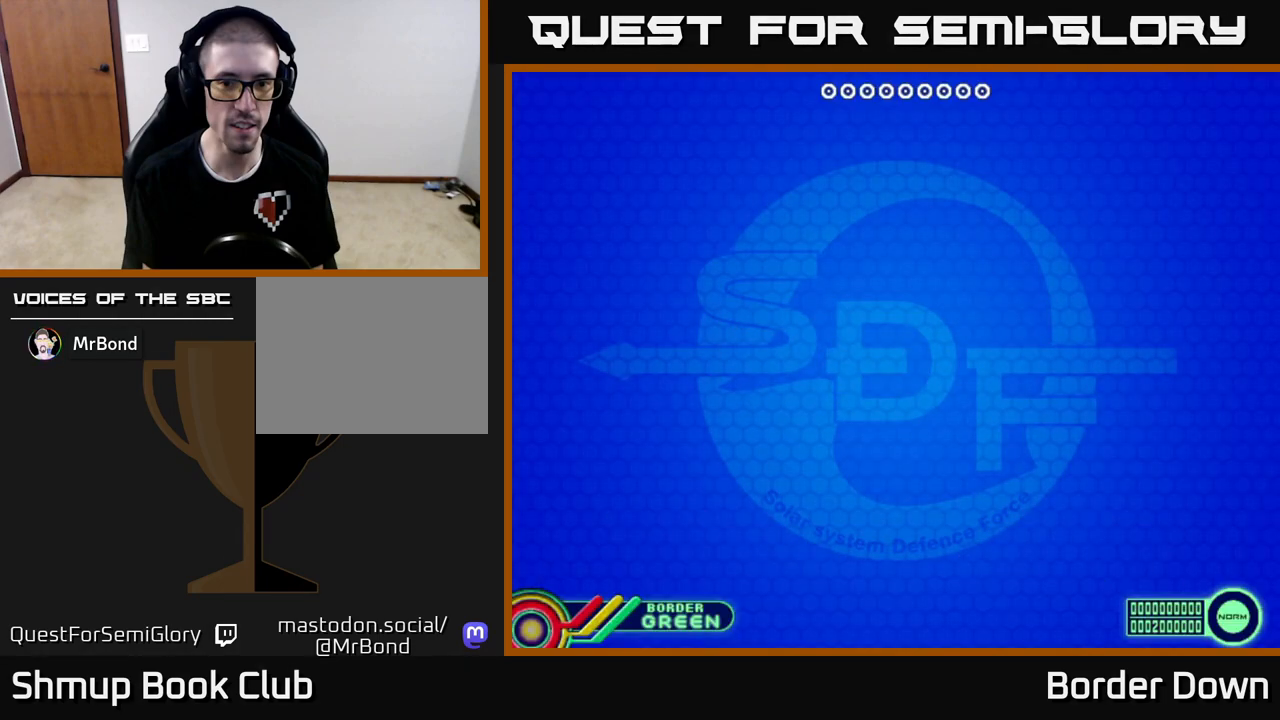
{"buttons": [], "left_stick": "center", "right_stick": "center", "events": [[283, "A", "down"], [450, "A", "up"]]}
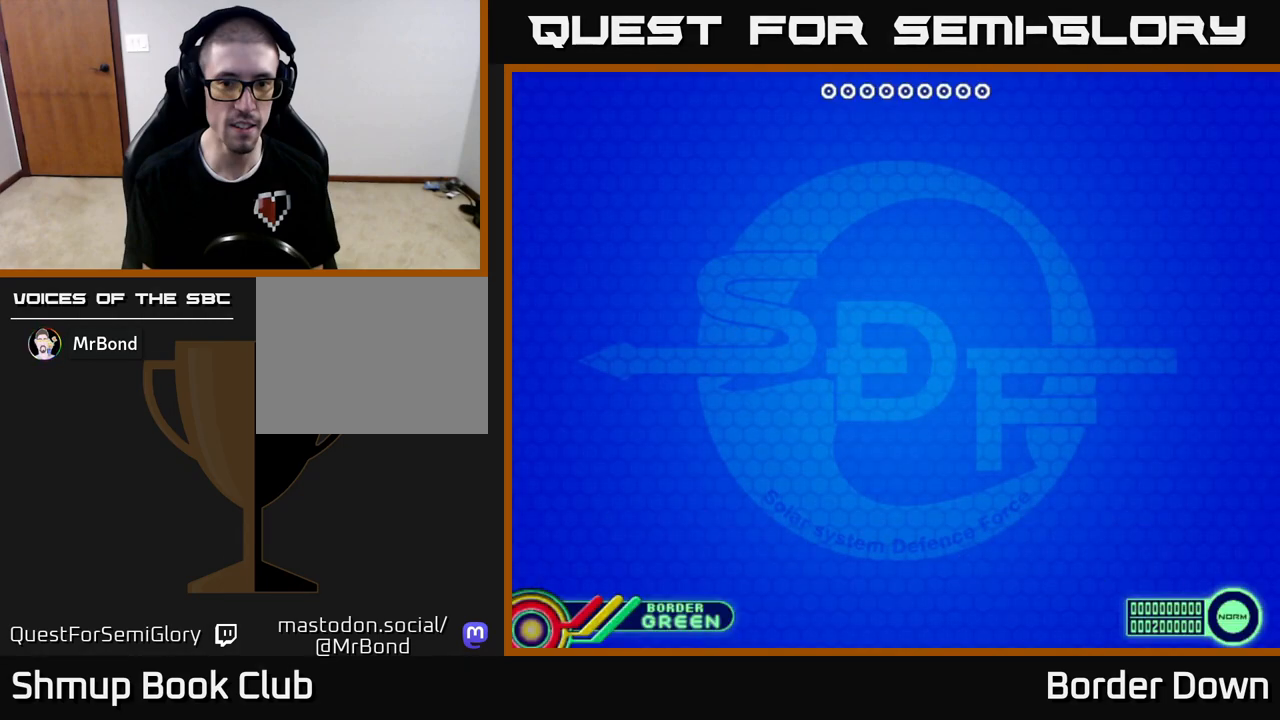
{"buttons": [], "left_stick": "center", "right_stick": "center", "events": []}
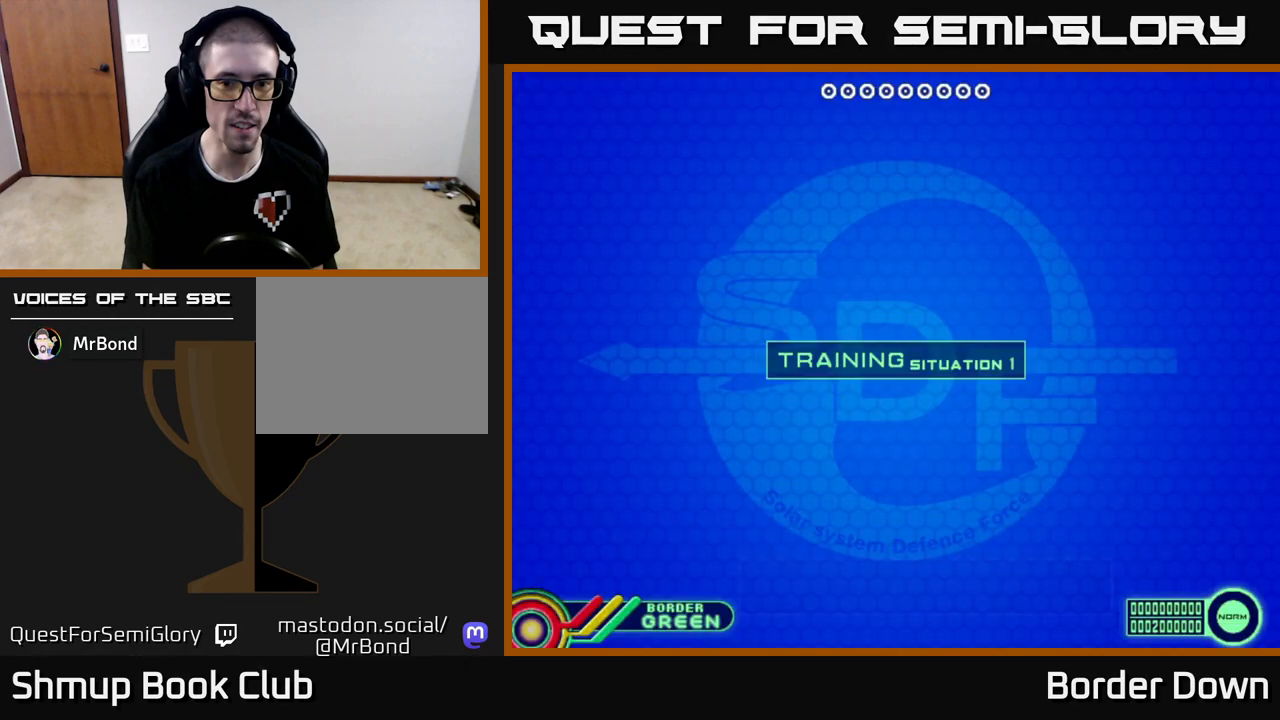
{"buttons": ["A"], "left_stick": "center", "right_stick": "center", "events": [[417, "A", "down"]]}
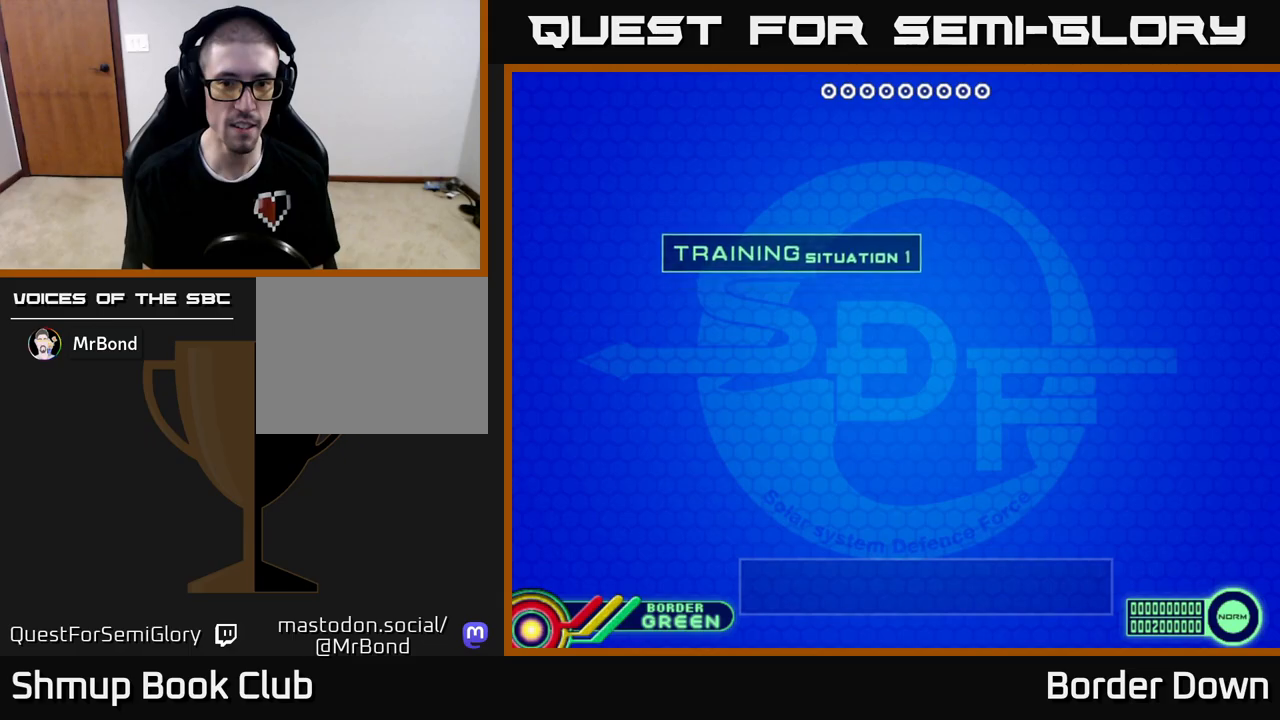
{"buttons": [], "left_stick": "center", "right_stick": "center", "events": [[83, "A", "up"], [233, "START", "down"], [417, "START", "up"]]}
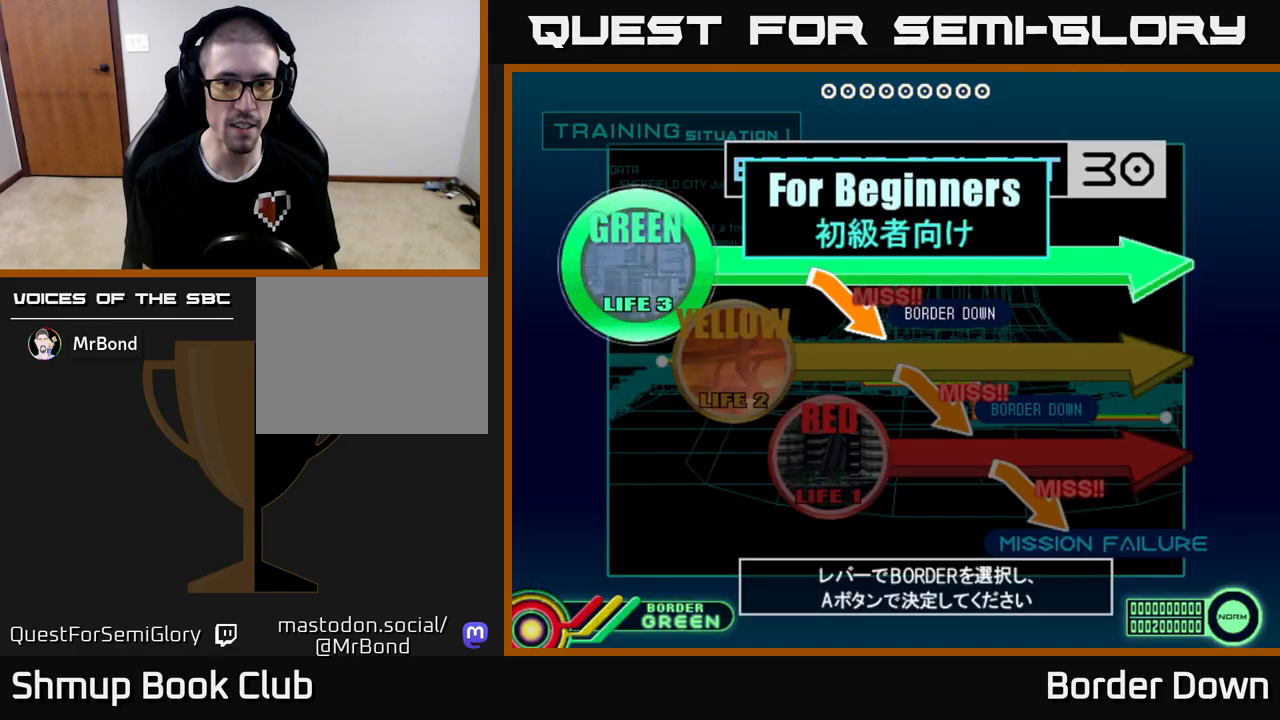
{"buttons": [], "left_stick": "center", "right_stick": "center", "events": [[267, "DPAD_DOWN", "down"], [383, "DPAD_DOWN", "up"]]}
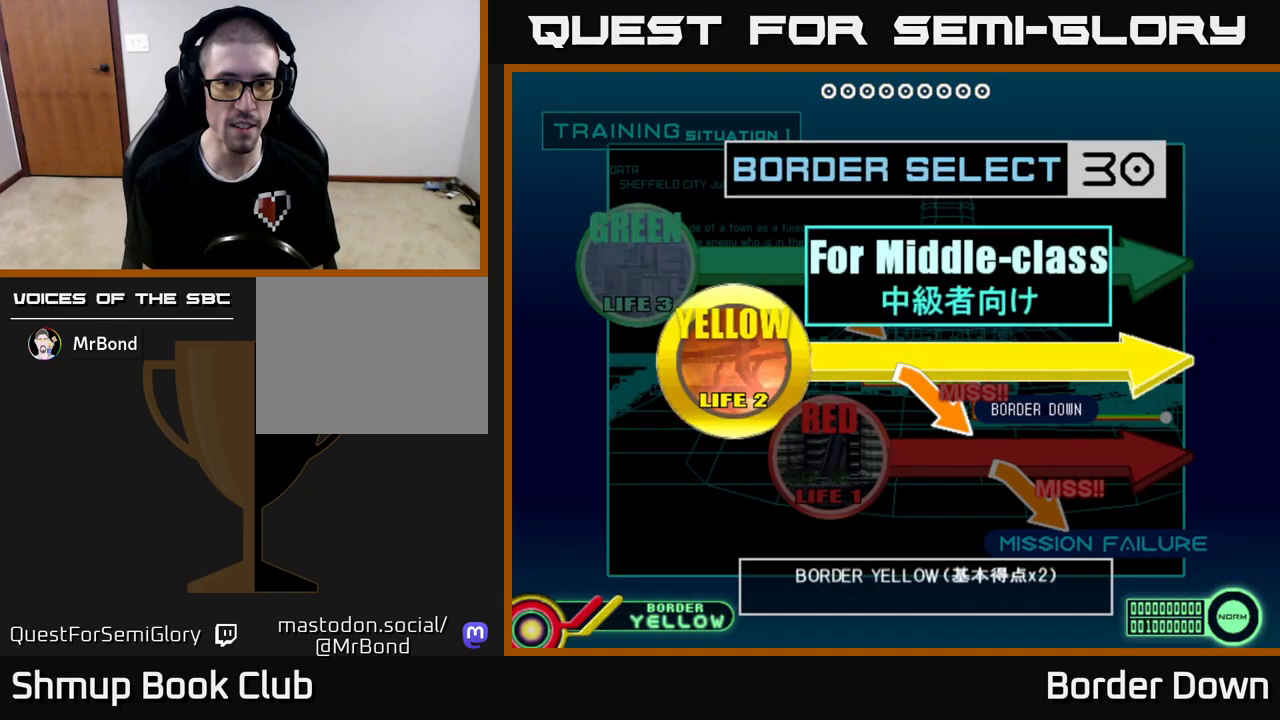
{"buttons": ["A"], "left_stick": "center", "right_stick": "center", "events": [[33, "A", "down"], [133, "A", "up"], [250, "X", "down"], [383, "X", "up"], [483, "A", "down"]]}
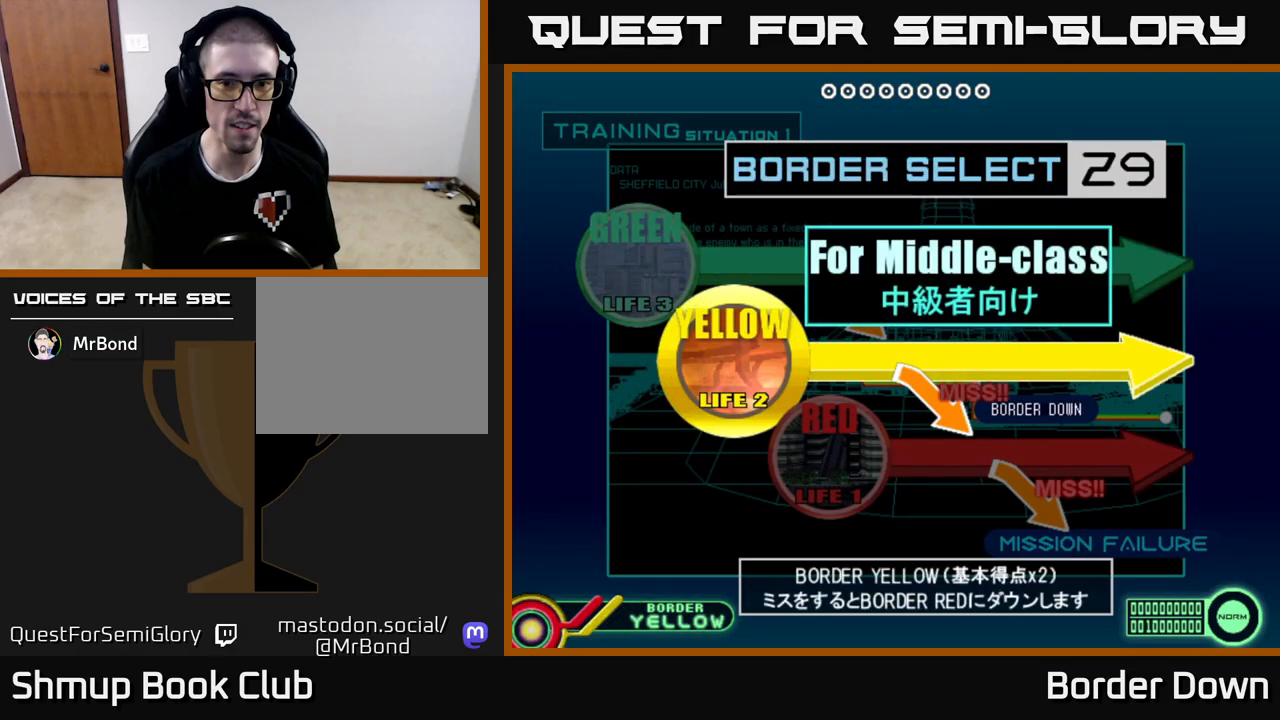
{"buttons": [], "left_stick": "center", "right_stick": "center", "events": [[133, "A", "up"], [283, "START", "down"], [450, "START", "up"]]}
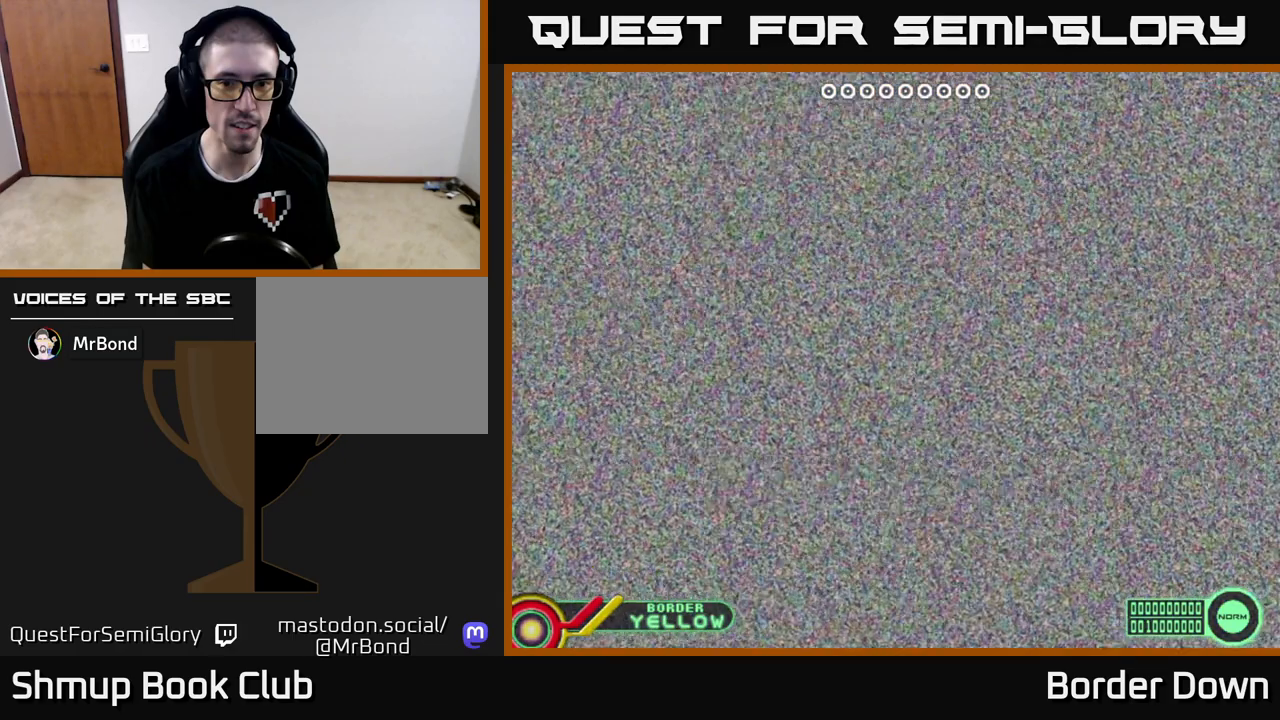
{"buttons": [], "left_stick": "center", "right_stick": "center", "events": [[100, "START", "down"], [250, "START", "up"]]}
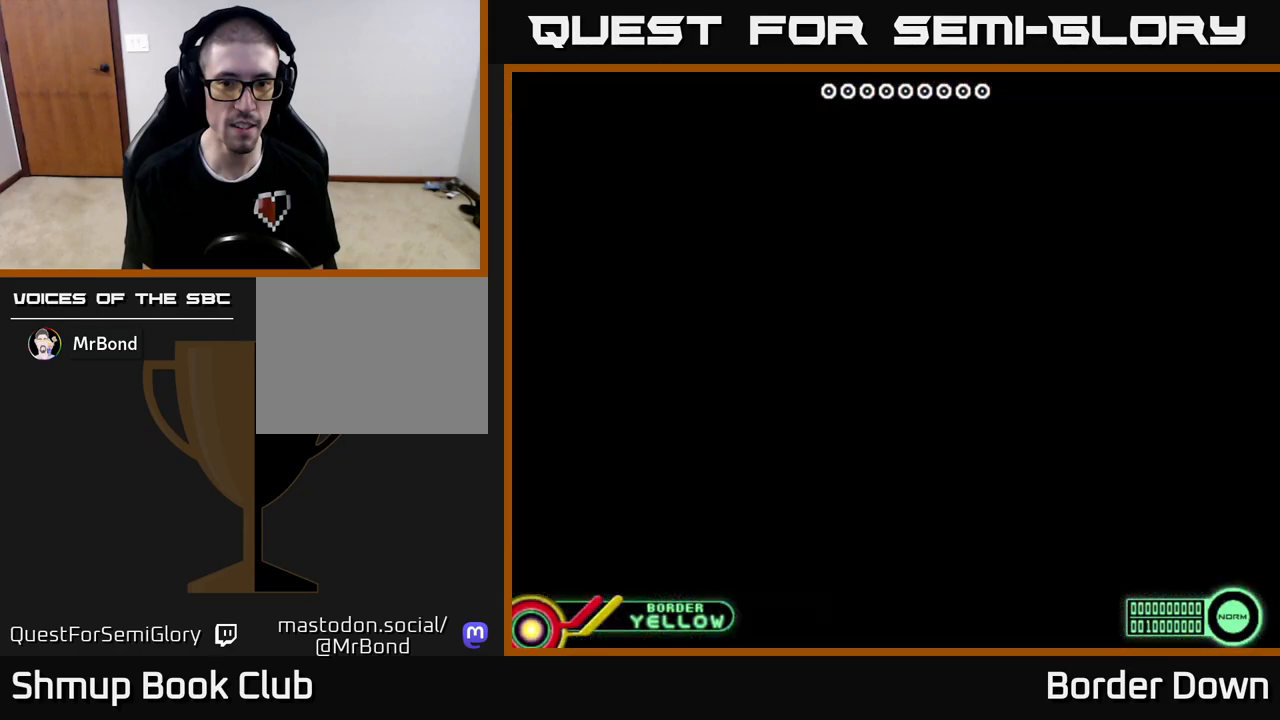
{"buttons": [], "left_stick": "center", "right_stick": "center", "events": []}
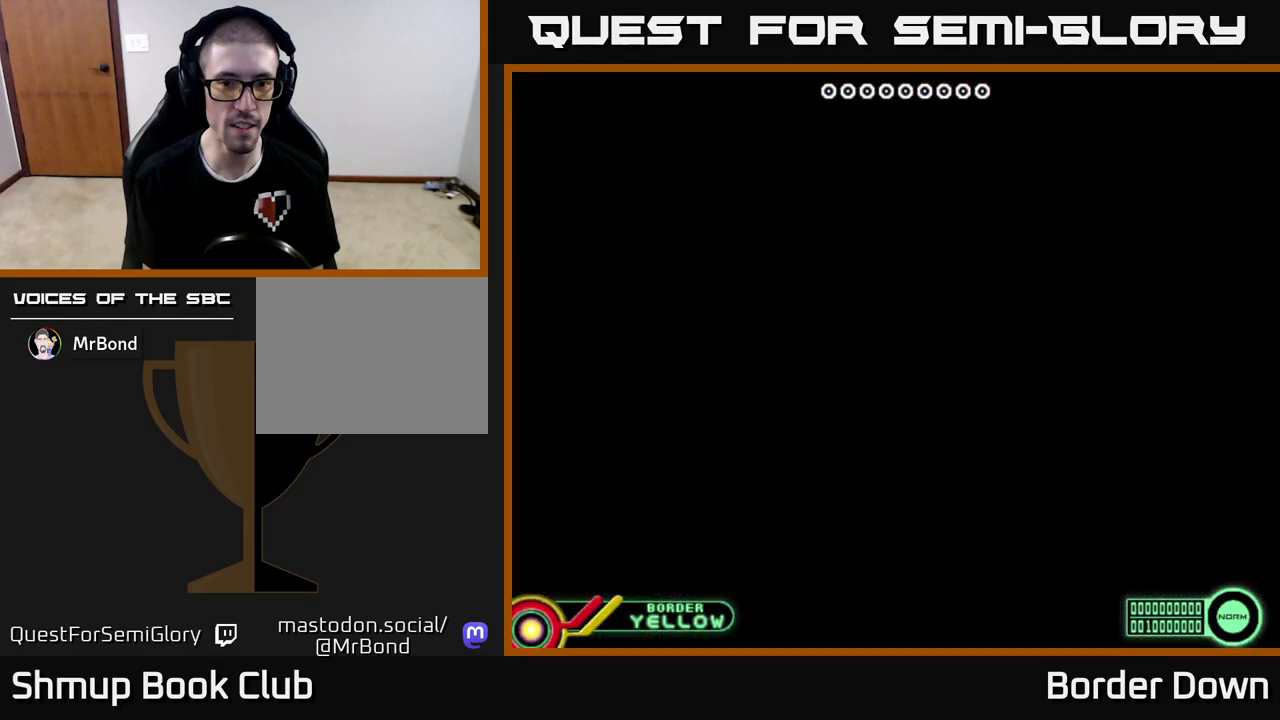
{"buttons": [], "left_stick": "center", "right_stick": "center", "events": []}
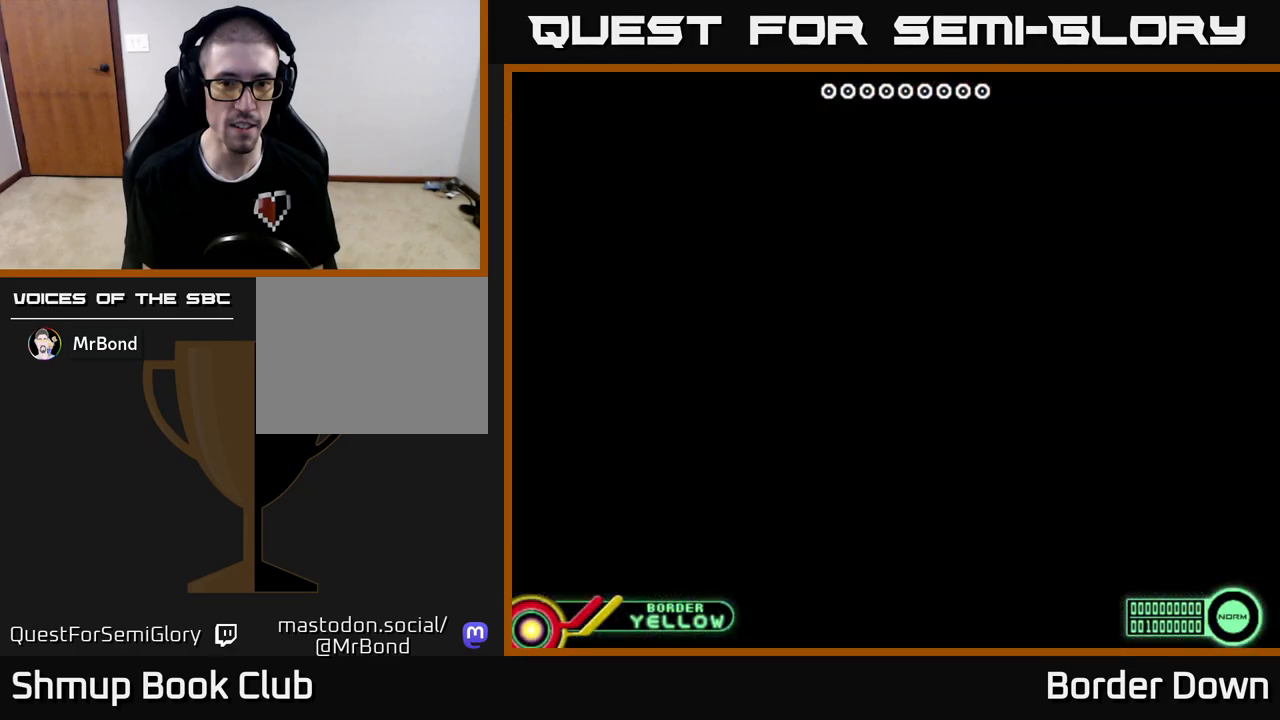
{"buttons": [], "left_stick": "center", "right_stick": "center", "events": []}
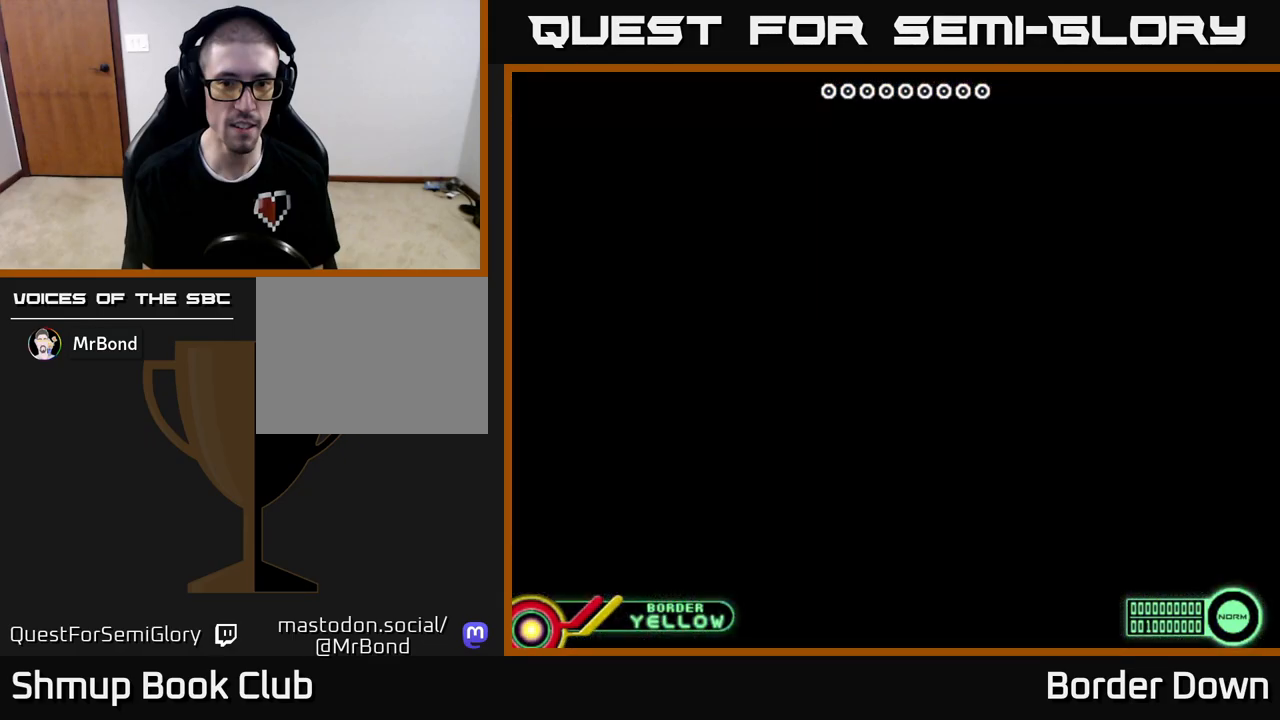
{"buttons": ["START"], "left_stick": "center", "right_stick": "center", "events": [[417, "START", "down"]]}
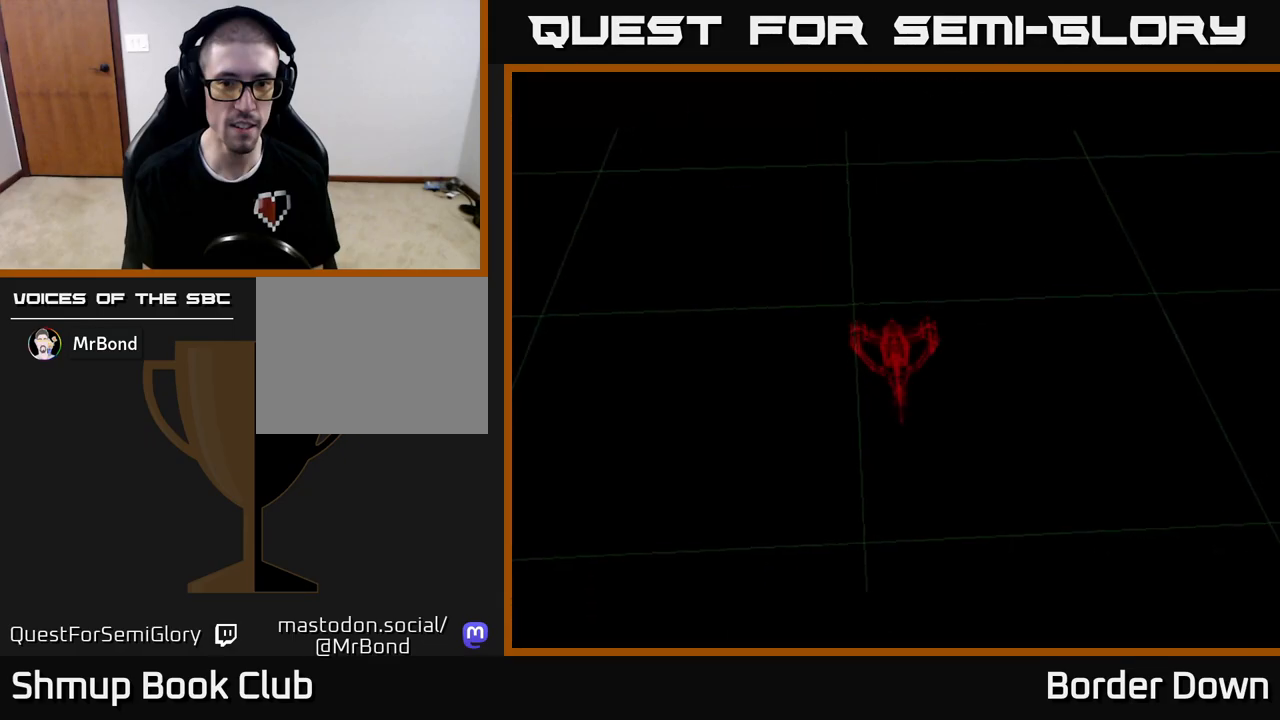
{"buttons": [], "left_stick": "center", "right_stick": "center", "events": [[67, "START", "up"]]}
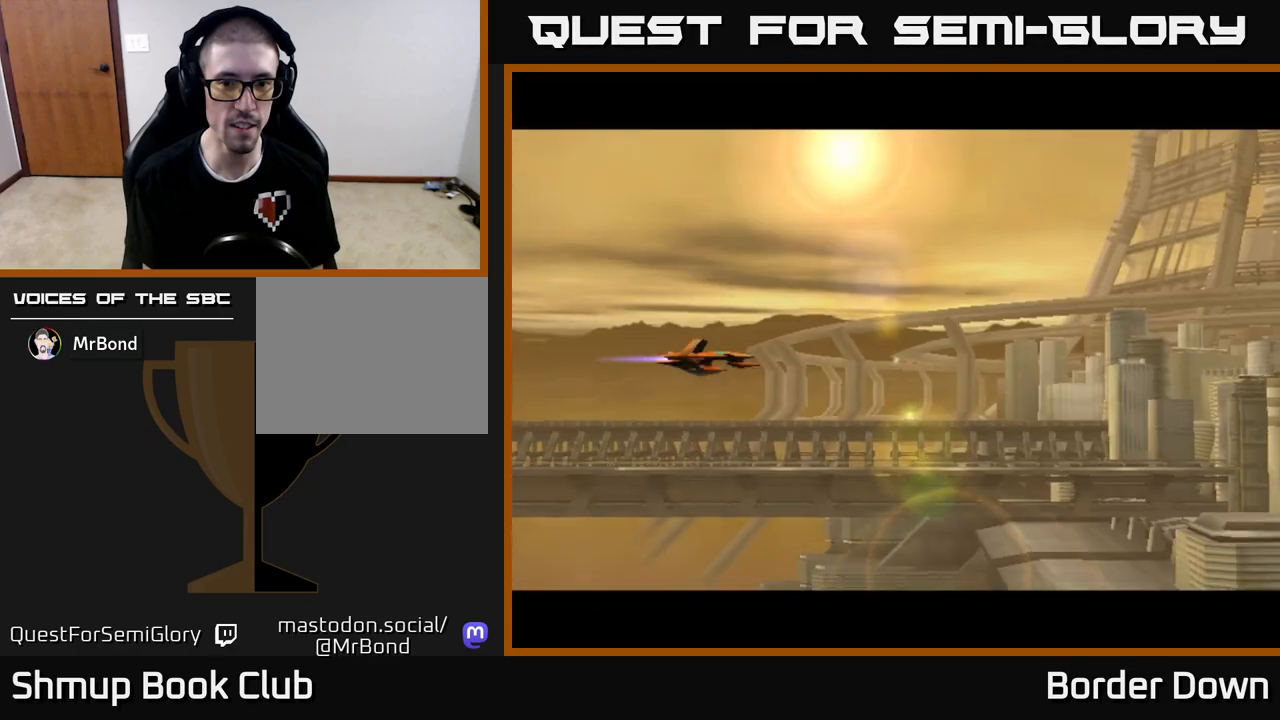
{"buttons": [], "left_stick": "center", "right_stick": "center", "events": [[183, "X", "down"], [283, "X", "up"]]}
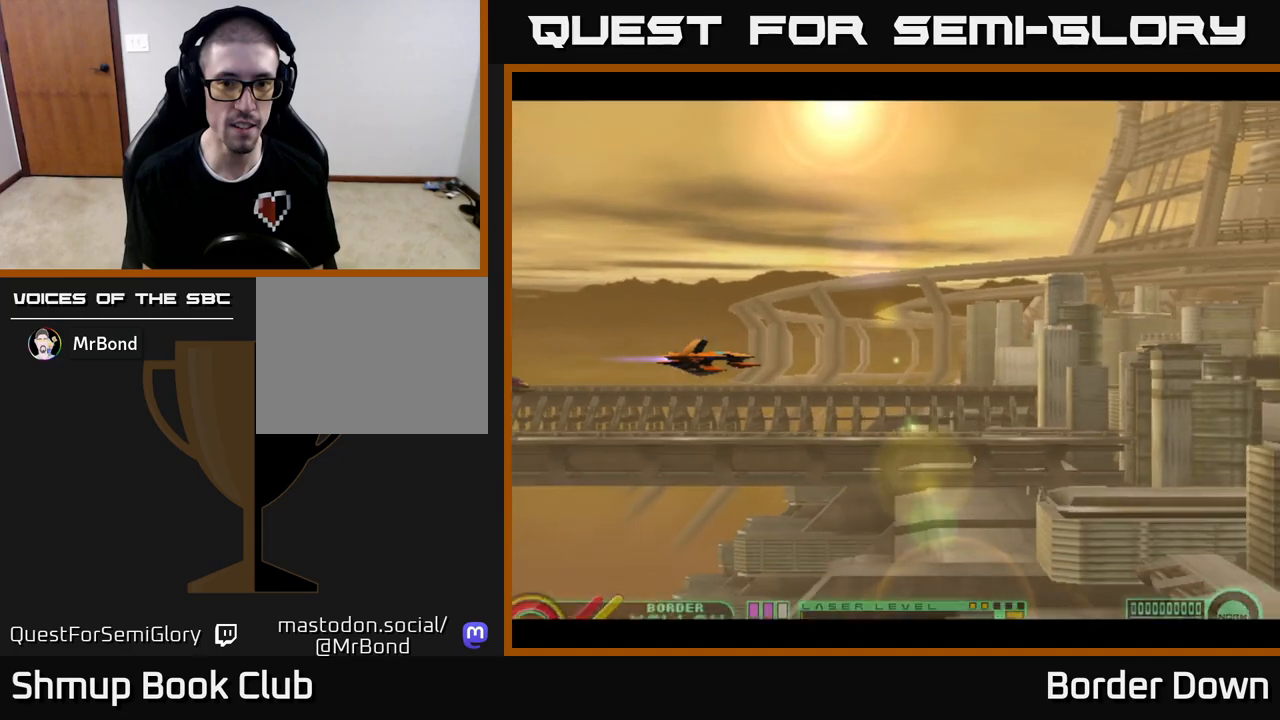
{"buttons": ["DPAD_UP"], "left_stick": "center", "right_stick": "center", "events": [[117, "DPAD_RIGHT", "down"], [183, "DPAD_DOWN", "down"], [350, "A", "down"], [433, "A", "up"], [433, "DPAD_DOWN", "up"], [483, "DPAD_RIGHT", "up"], [483, "DPAD_UP", "down"]]}
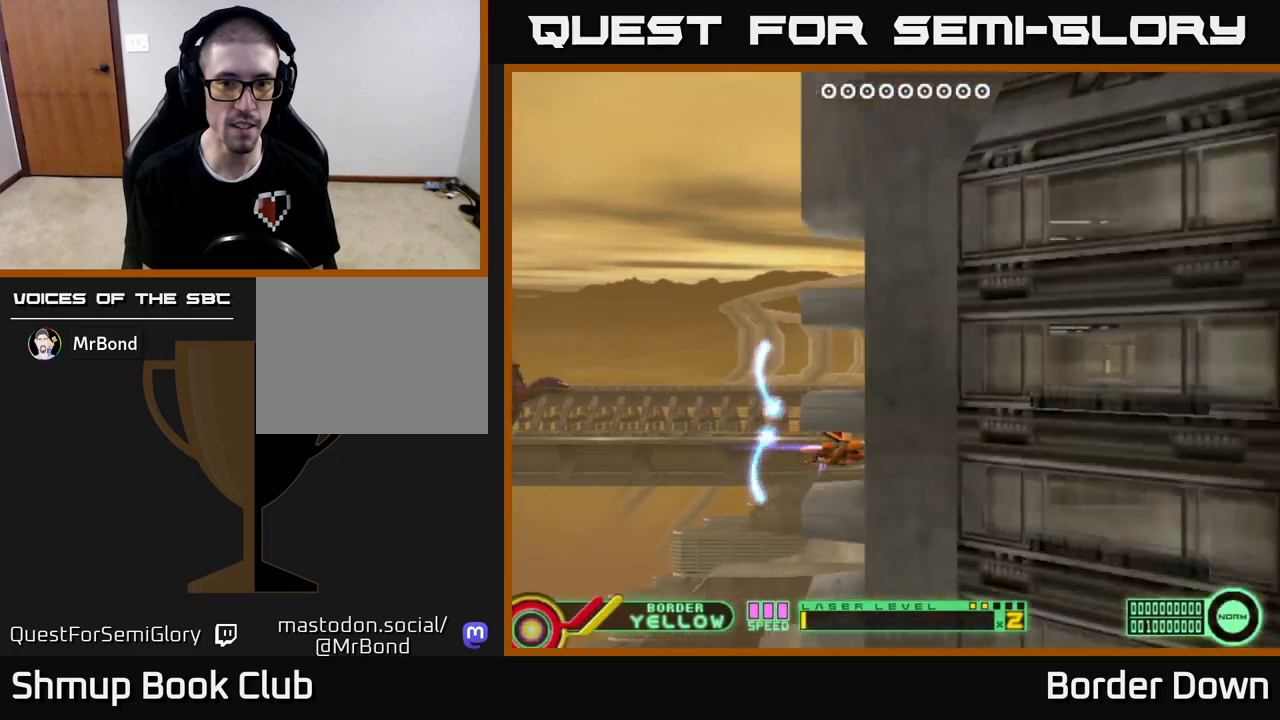
{"buttons": ["DPAD_DOWN"], "left_stick": "center", "right_stick": "center", "events": [[17, "A", "down"], [67, "A", "up"], [133, "A", "down"], [200, "A", "up"], [267, "A", "down"], [333, "A", "up"], [367, "DPAD_UP", "up"], [417, "A", "down"], [417, "DPAD_DOWN", "down"], [483, "A", "up"]]}
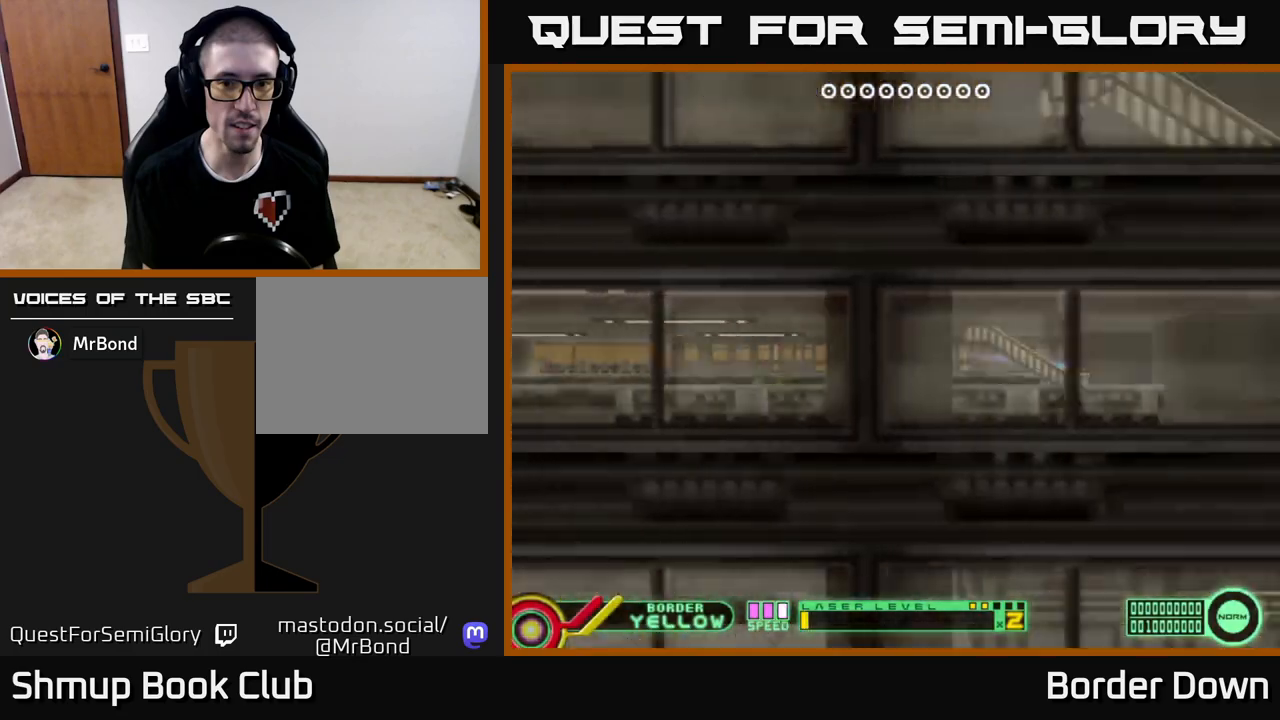
{"buttons": ["DPAD_UP"], "left_stick": "center", "right_stick": "center", "events": [[50, "A", "down"], [150, "A", "up"], [217, "A", "down"], [217, "DPAD_RIGHT", "down"], [233, "DPAD_DOWN", "up"], [267, "DPAD_RIGHT", "up"], [267, "DPAD_UP", "down"], [283, "A", "up"], [367, "A", "down"], [450, "A", "up"]]}
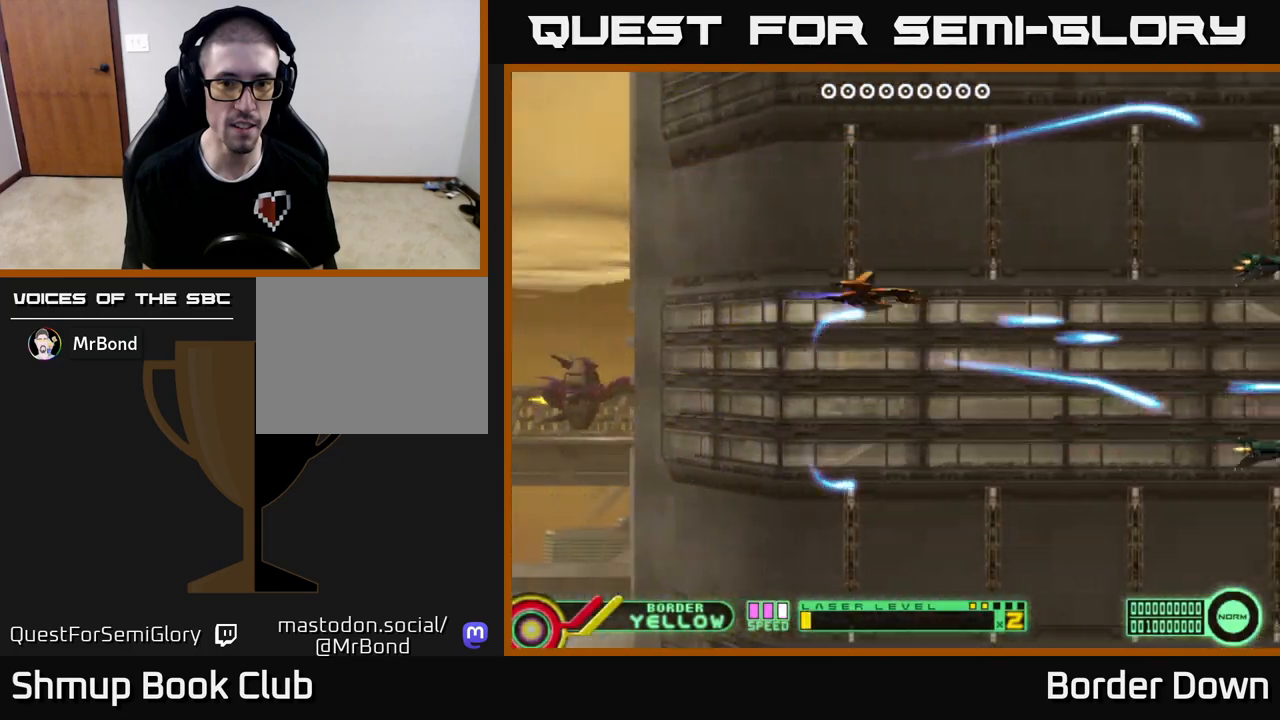
{"buttons": ["DPAD_UP"], "left_stick": "center", "right_stick": "center", "events": [[33, "A", "down"], [50, "DPAD_UP", "up"], [83, "DPAD_DOWN", "down"], [117, "A", "up"], [183, "A", "down"], [283, "A", "up"], [350, "A", "down"], [383, "DPAD_DOWN", "up"], [417, "DPAD_UP", "down"], [450, "A", "up"]]}
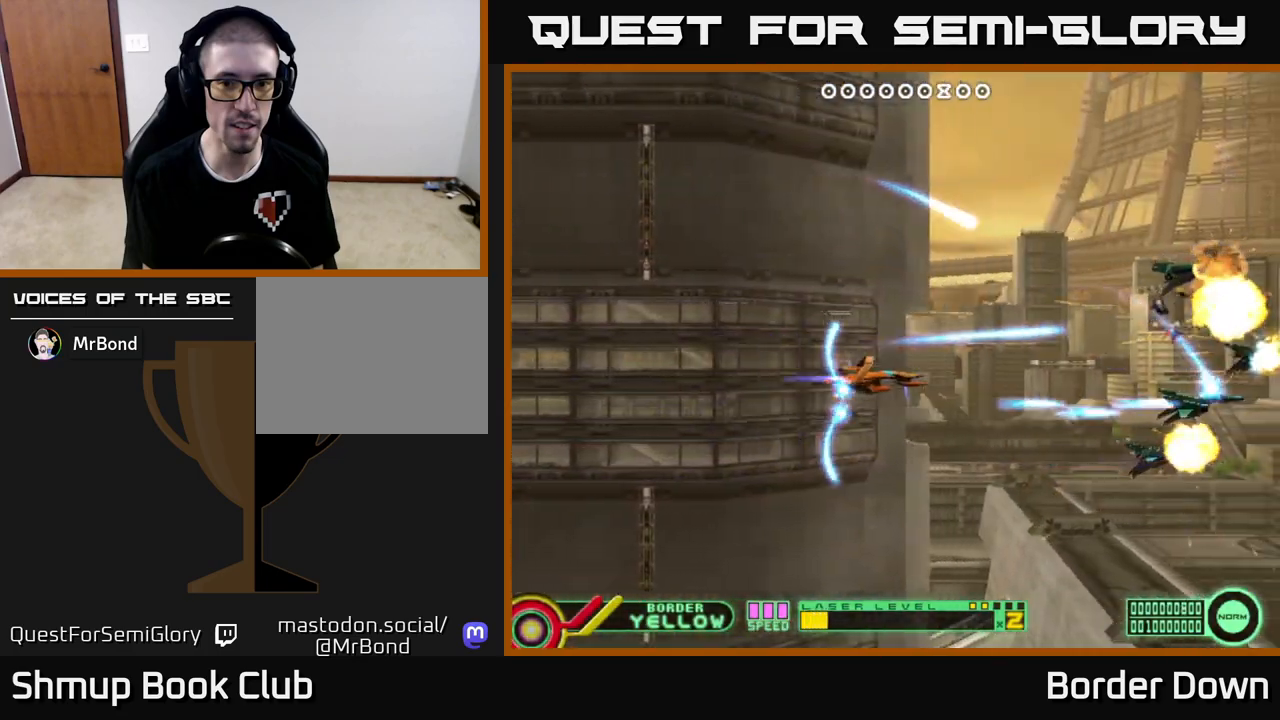
{"buttons": ["A", "DPAD_DOWN"], "left_stick": "center", "right_stick": "center", "events": [[17, "A", "down"], [117, "A", "up"], [167, "A", "down"], [250, "A", "up"], [350, "A", "down"], [350, "DPAD_UP", "up"], [383, "DPAD_DOWN", "down"], [417, "A", "up"], [500, "A", "down"]]}
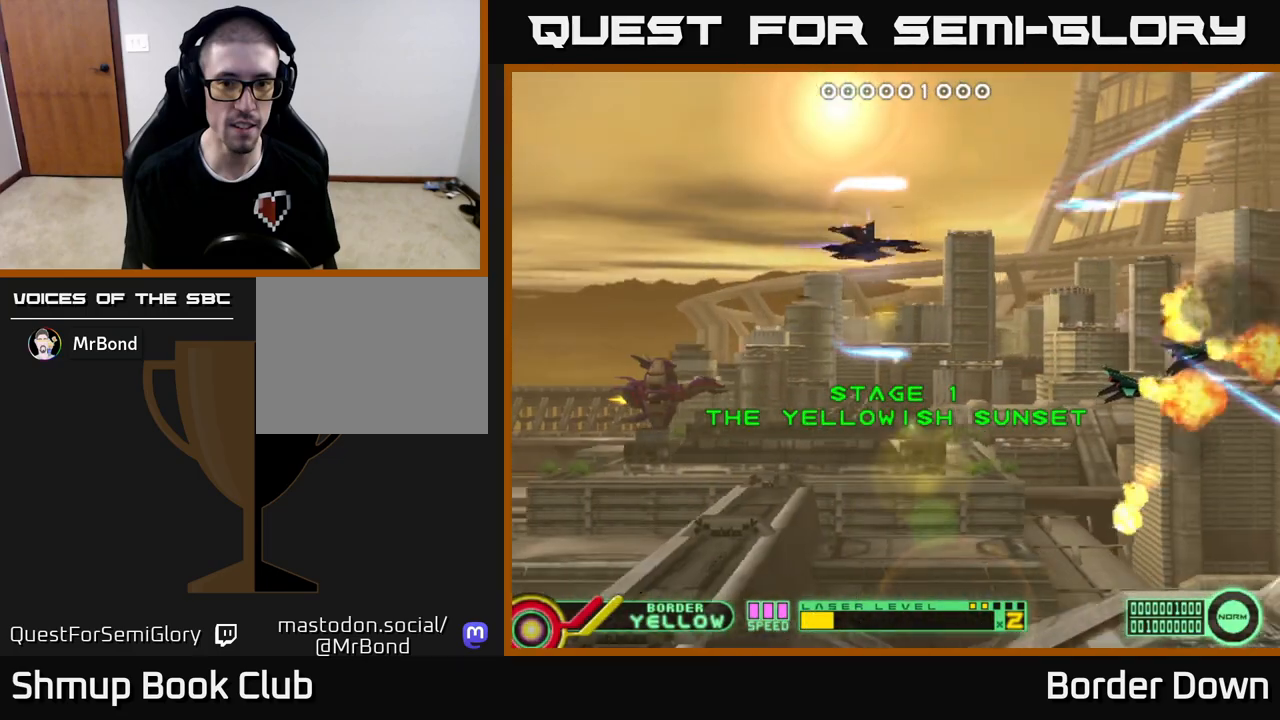
{"buttons": ["A", "DPAD_UP"], "left_stick": "center", "right_stick": "center", "events": [[83, "A", "up"], [167, "A", "down"], [250, "A", "up"], [300, "DPAD_RIGHT", "down"], [317, "A", "down"], [333, "DPAD_DOWN", "up"], [367, "DPAD_RIGHT", "up"], [383, "DPAD_UP", "down"], [417, "A", "up"], [500, "A", "down"]]}
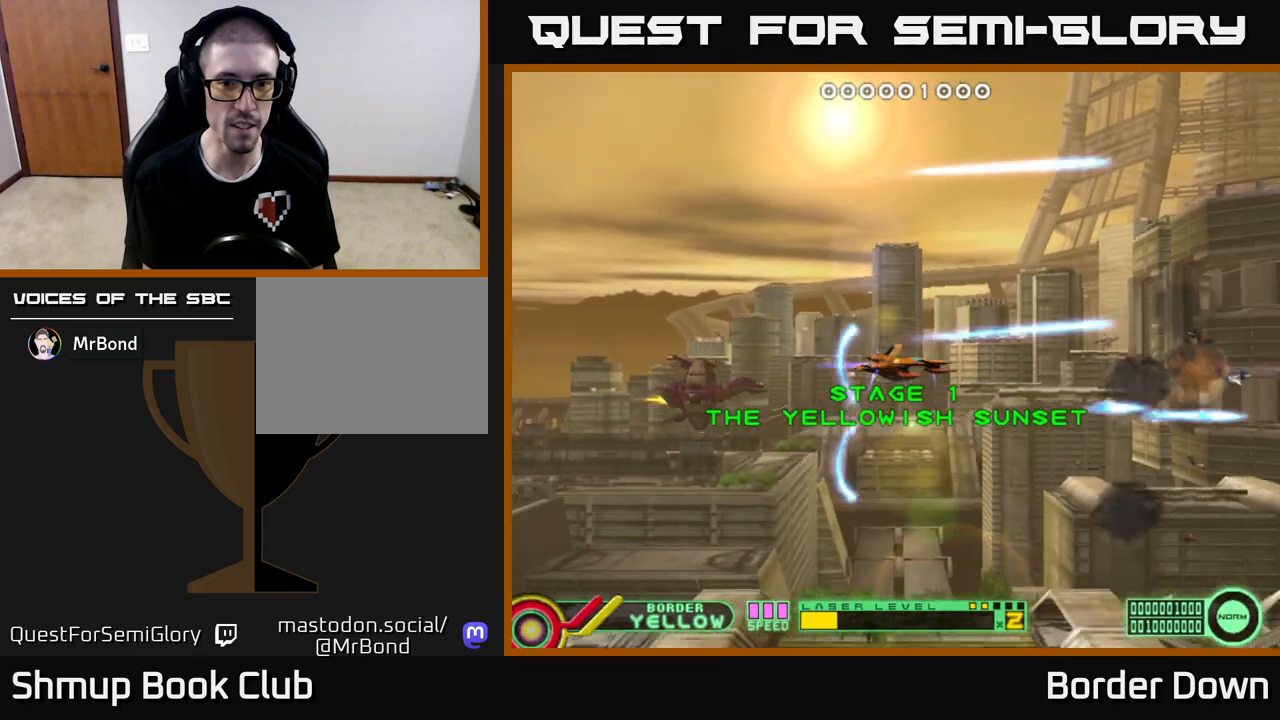
{"buttons": ["A", "DPAD_DOWN"], "left_stick": "center", "right_stick": "center", "events": [[50, "A", "up"], [133, "A", "down"], [217, "A", "up"], [217, "DPAD_UP", "up"], [267, "DPAD_DOWN", "down"], [300, "A", "down"], [350, "A", "up"], [450, "A", "down"]]}
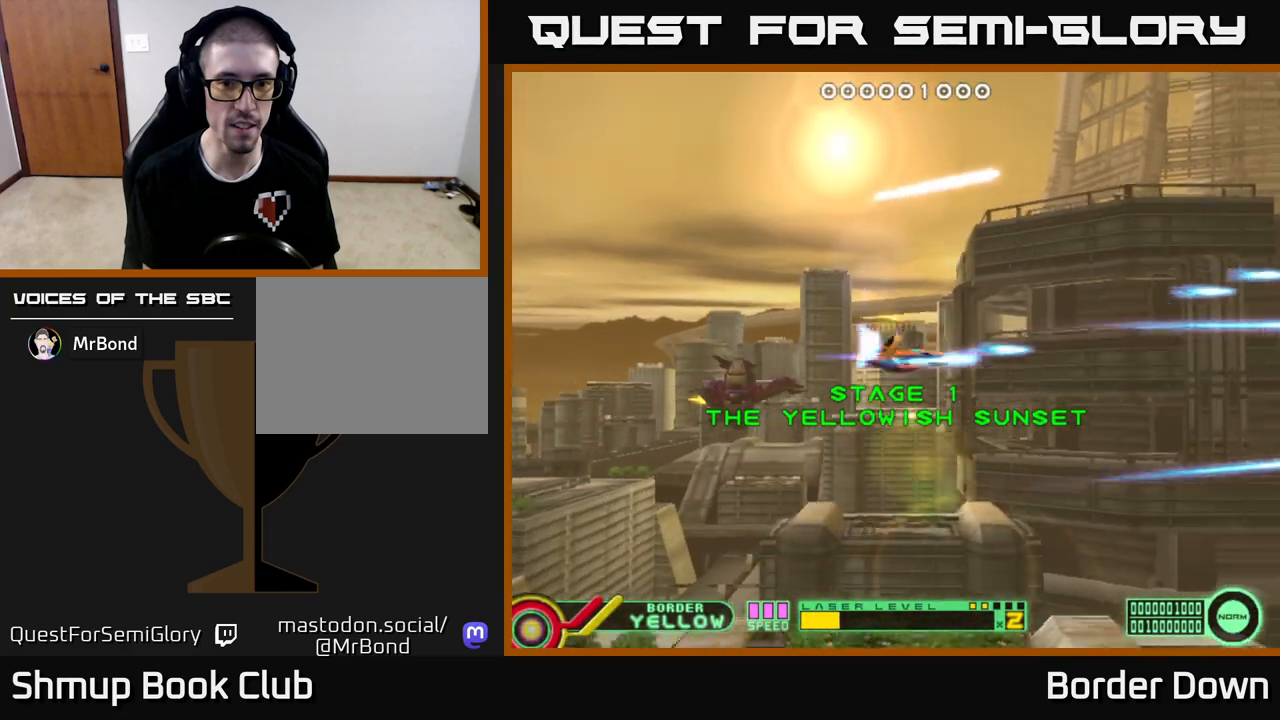
{"buttons": ["A", "DPAD_DOWN"], "left_stick": "center", "right_stick": "center", "events": [[33, "A", "up"], [33, "DPAD_RIGHT", "down"], [50, "DPAD_DOWN", "up"], [100, "A", "down"], [100, "DPAD_RIGHT", "up"], [100, "DPAD_UP", "down"], [183, "A", "up"], [267, "A", "down"], [350, "A", "up"], [433, "A", "down"], [433, "DPAD_UP", "up"], [467, "DPAD_DOWN", "down"]]}
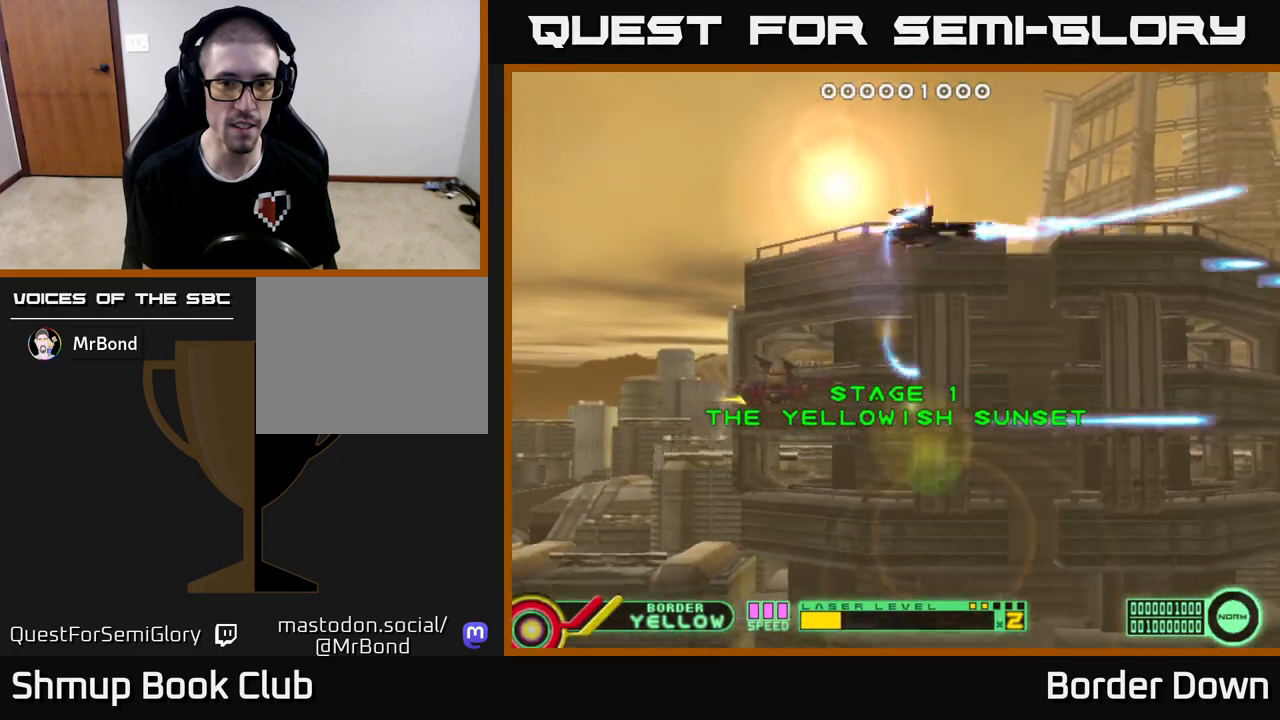
{"buttons": ["DPAD_UP"], "left_stick": "center", "right_stick": "center", "events": [[17, "A", "up"], [117, "A", "down"], [167, "A", "up"], [250, "A", "down"], [333, "A", "up"], [383, "DPAD_DOWN", "up"], [400, "A", "down"], [433, "DPAD_UP", "down"], [483, "A", "up"]]}